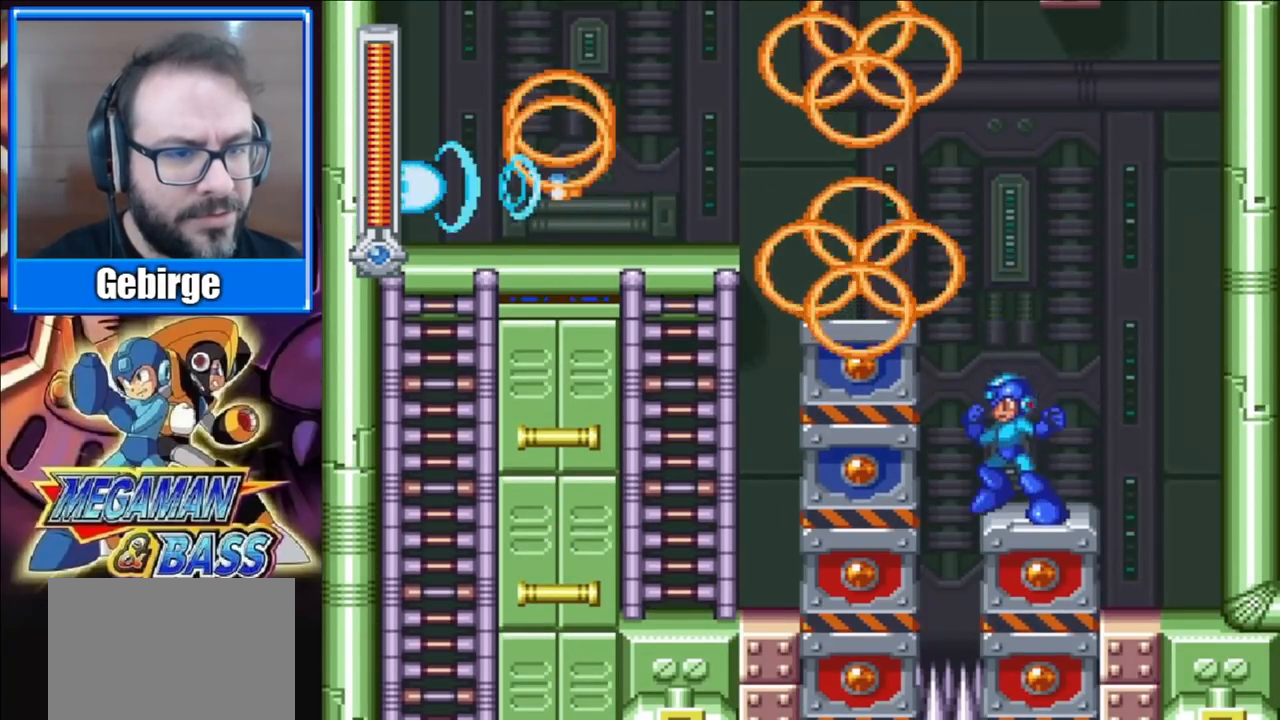
Gameplay with a controller (Xbox layout); each line is a JSON object with the inputs held at the frame after it. "events" lists button and stick changes between this image and that frame as [ms after this image, input, new state], when the widget could be followed in between. Not read: L1 L2 R1 R2 left_stick.
{"buttons": ["X", "DPAD_LEFT"], "right_stick": "center", "events": [[33, "A", "down"], [50, "DPAD_LEFT", "down"], [317, "A", "up"]]}
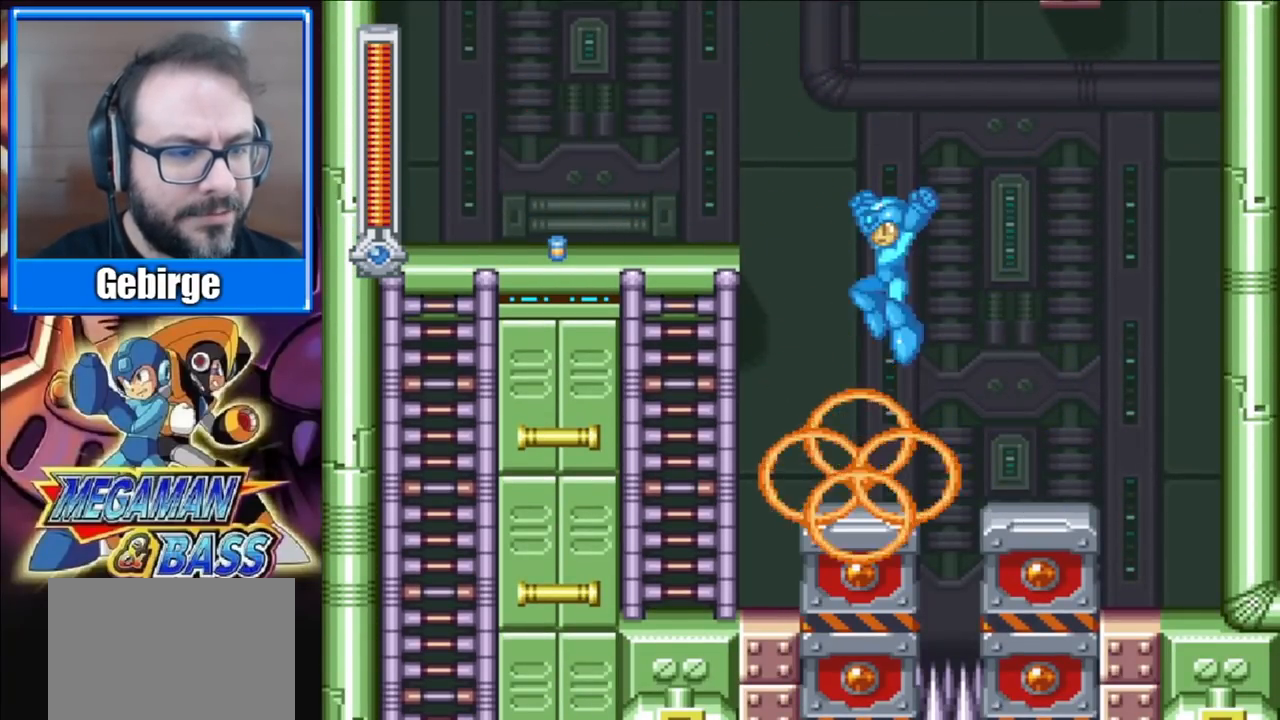
{"buttons": ["A", "X", "DPAD_LEFT"], "right_stick": "center", "events": [[233, "A", "down"]]}
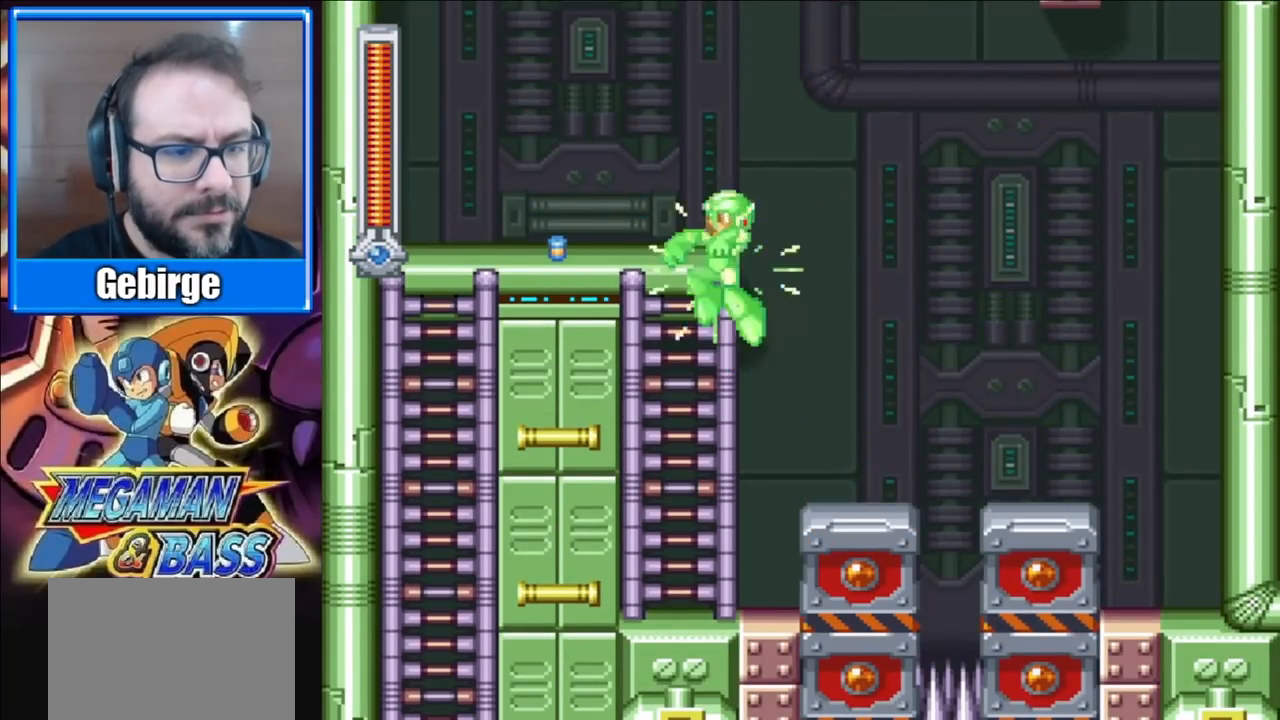
{"buttons": ["X", "DPAD_LEFT"], "right_stick": "center", "events": [[267, "A", "up"]]}
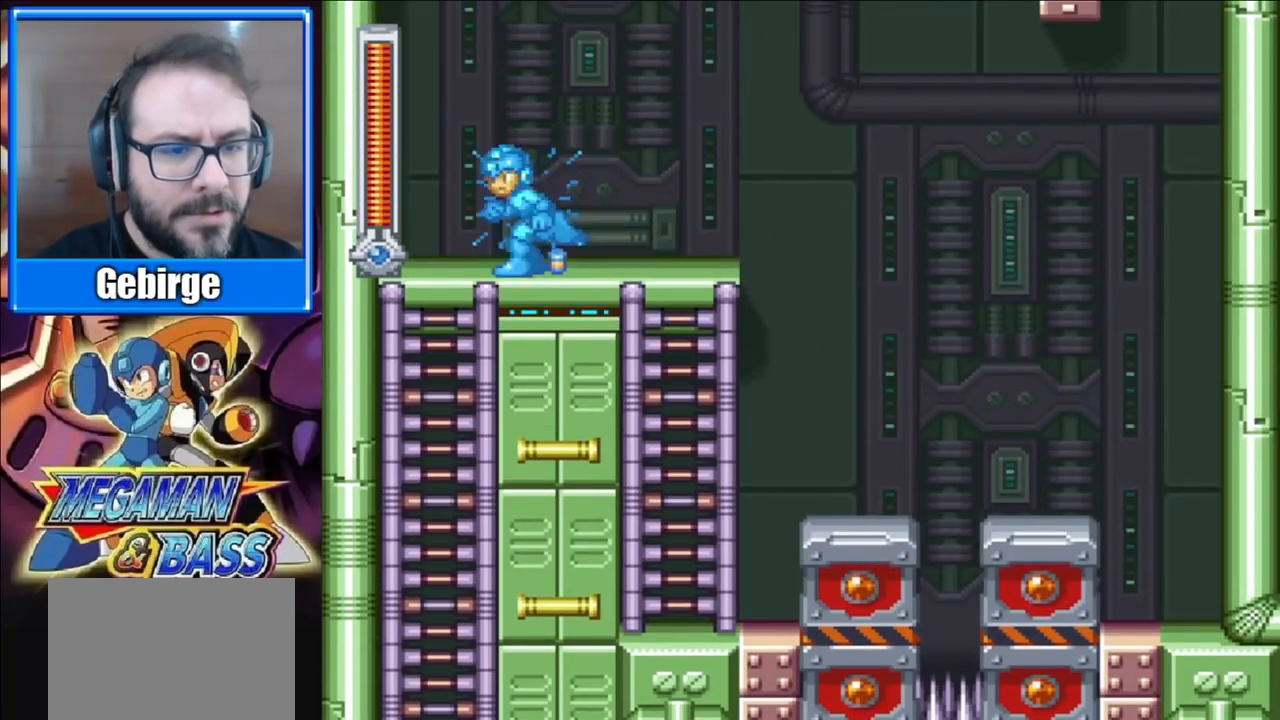
{"buttons": ["X", "DPAD_DOWN"], "right_stick": "center", "events": [[267, "DPAD_DOWN", "down"], [317, "DPAD_LEFT", "up"]]}
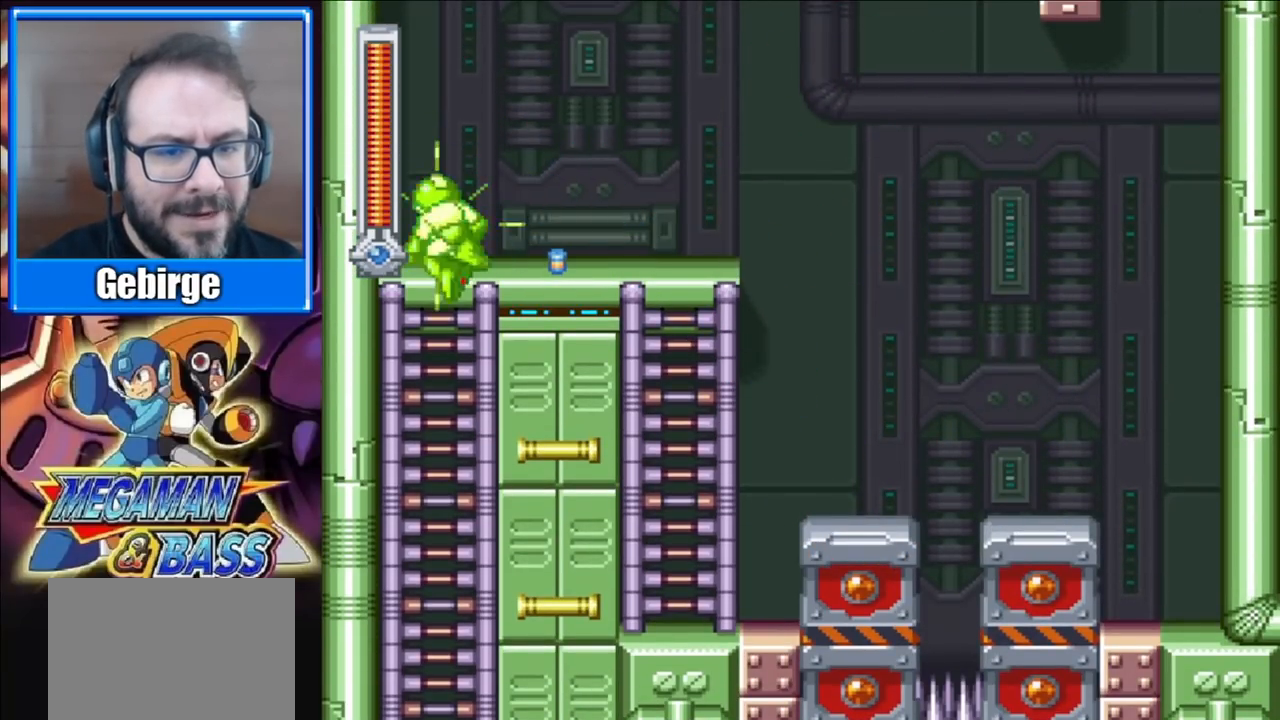
{"buttons": ["X"], "right_stick": "center", "events": [[200, "DPAD_DOWN", "up"], [233, "A", "down"], [417, "A", "up"]]}
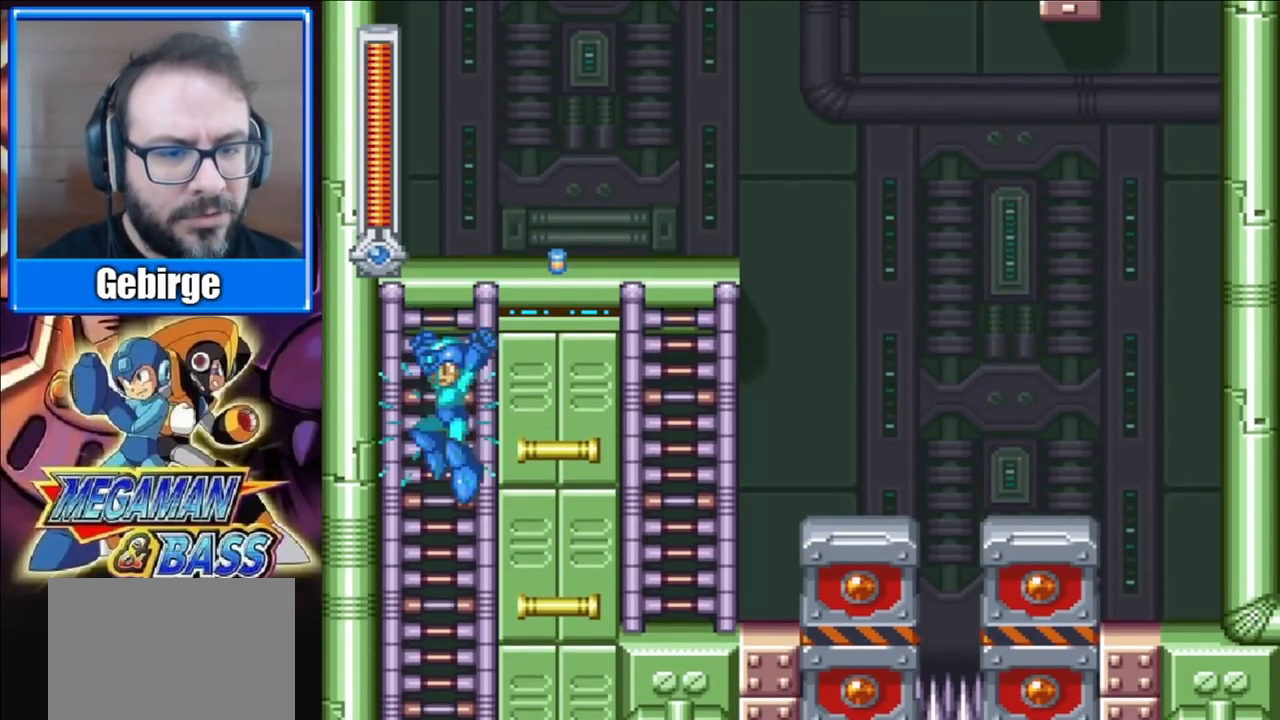
{"buttons": ["X"], "right_stick": "center", "events": []}
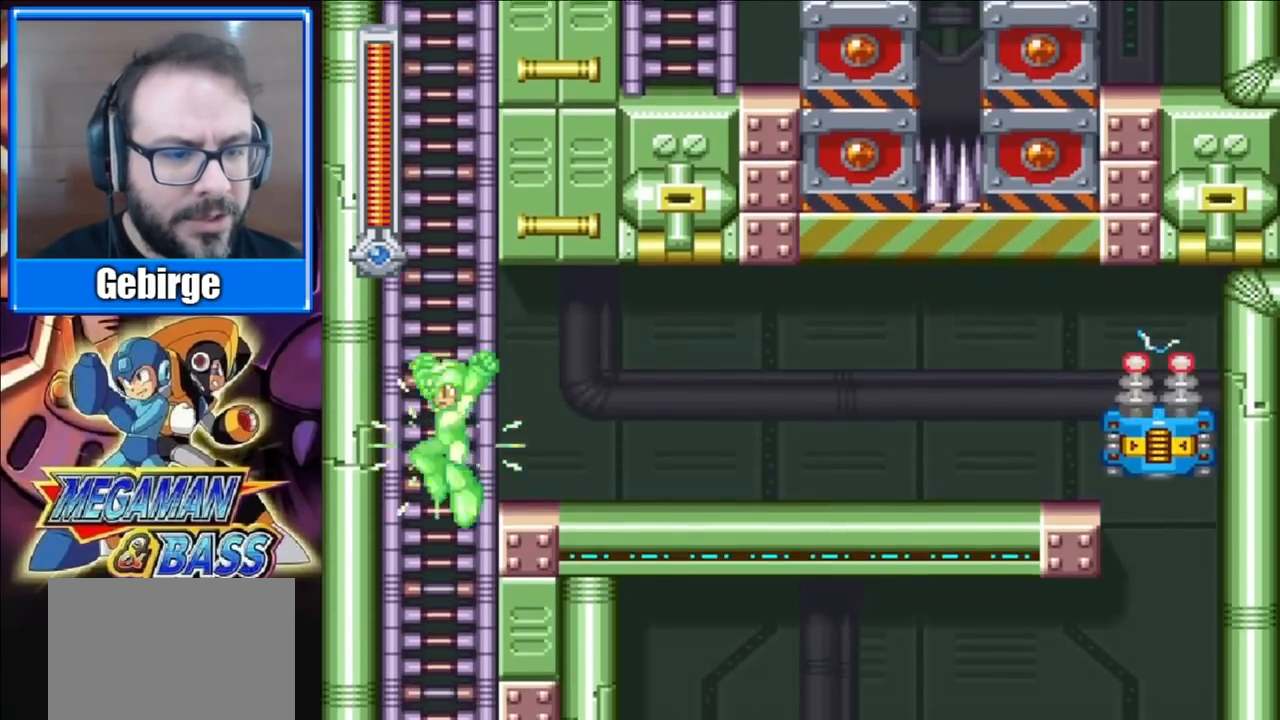
{"buttons": ["X"], "right_stick": "center", "events": []}
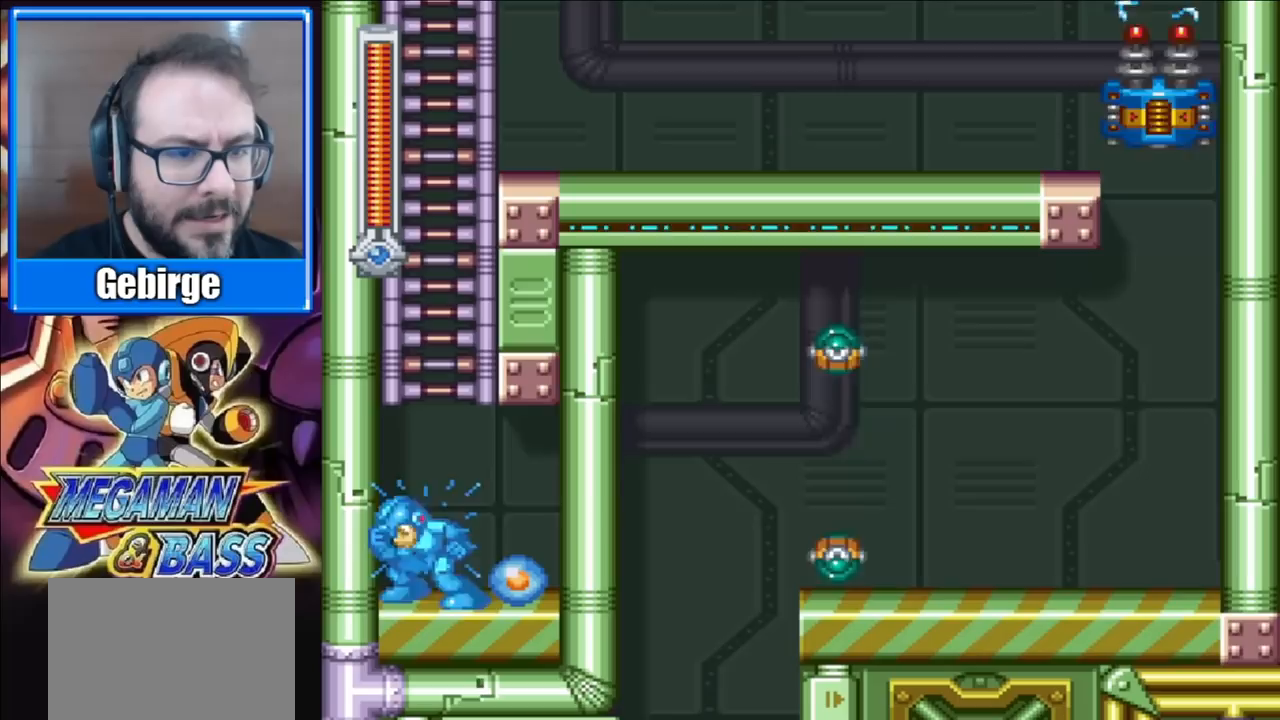
{"buttons": ["A", "X"], "right_stick": "center", "events": [[233, "A", "down"]]}
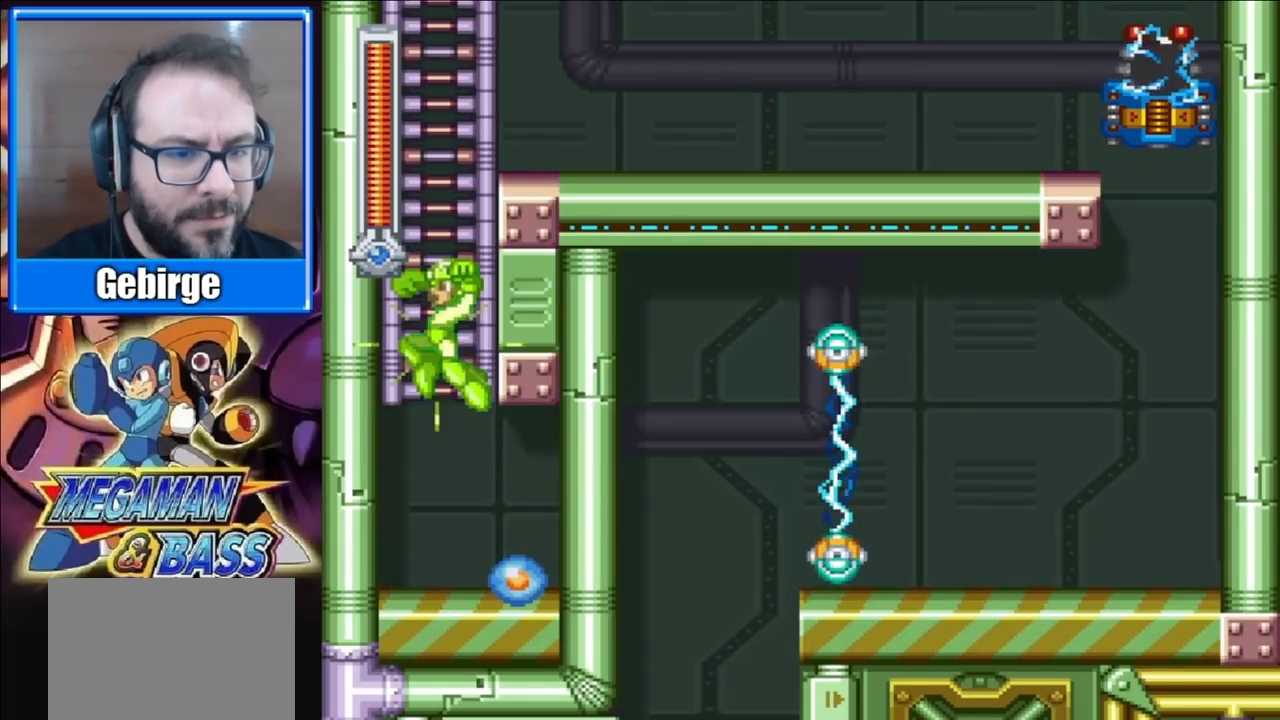
{"buttons": ["X", "DPAD_UP"], "right_stick": "center", "events": [[17, "DPAD_UP", "down"], [150, "A", "up"]]}
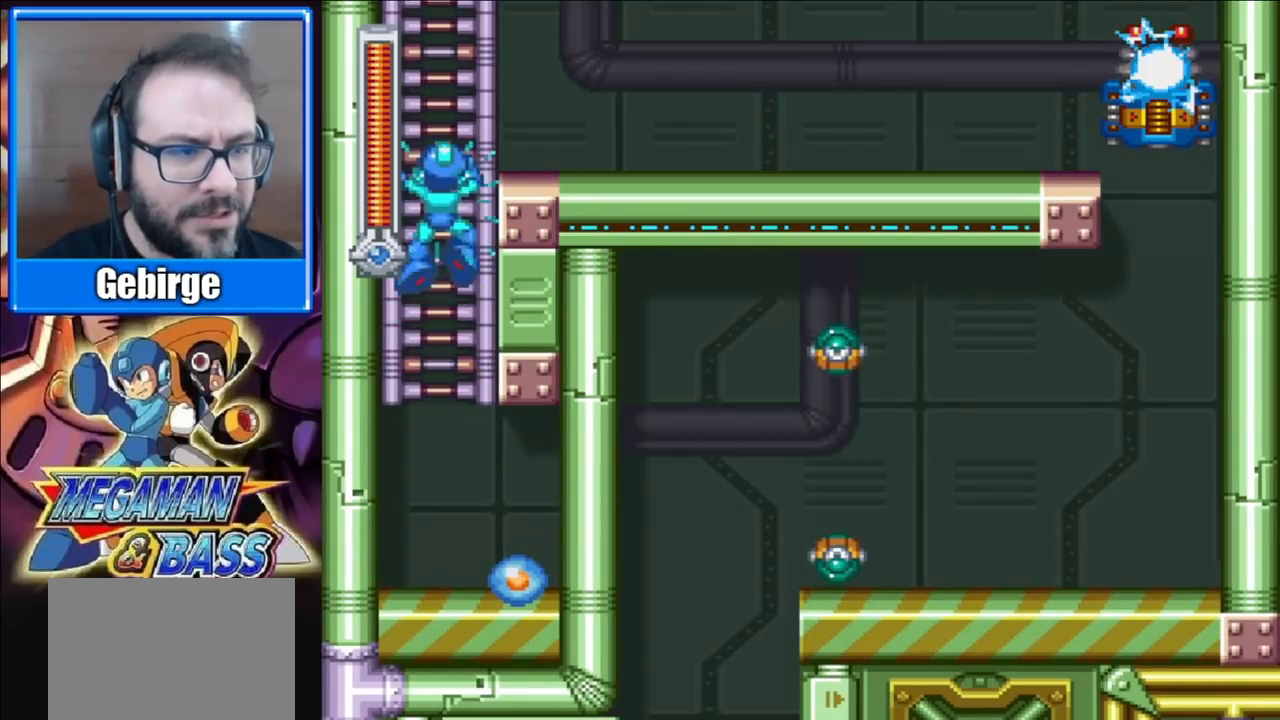
{"buttons": ["X", "DPAD_RIGHT"], "right_stick": "center", "events": [[233, "DPAD_RIGHT", "down"], [233, "DPAD_UP", "up"], [233, "X", "up"], [333, "X", "down"]]}
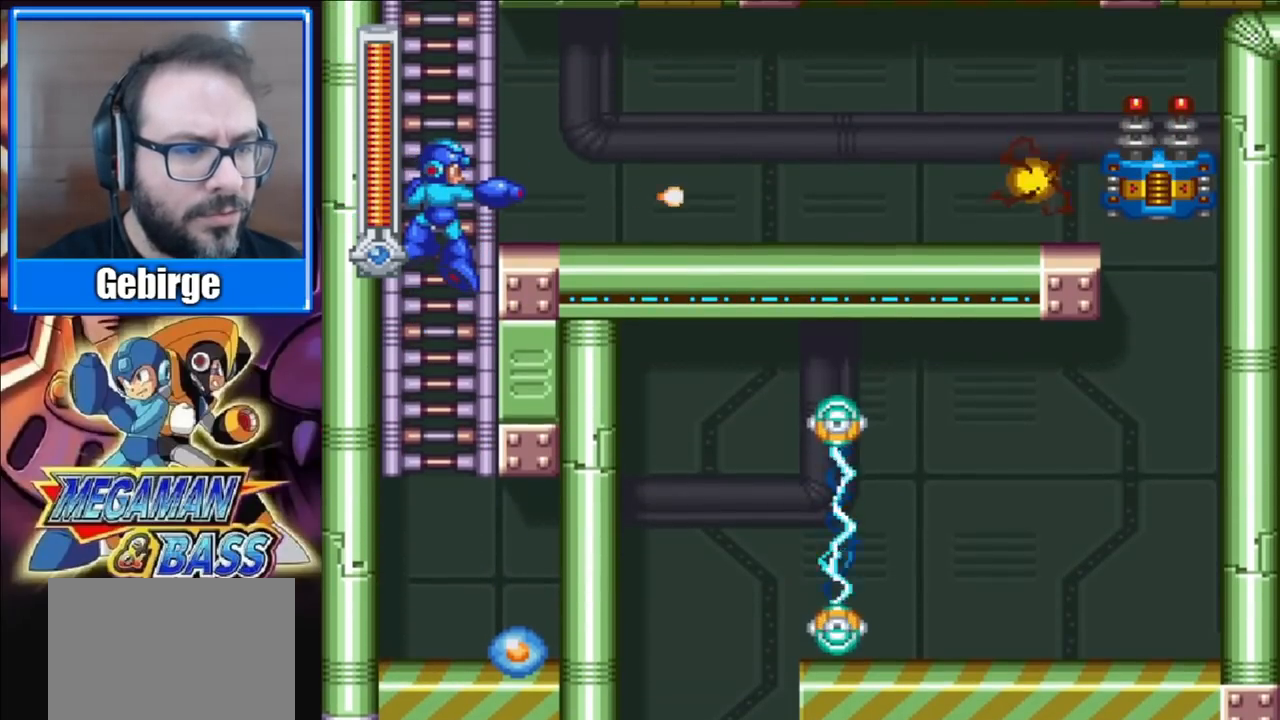
{"buttons": ["X", "DPAD_RIGHT"], "right_stick": "center", "events": [[217, "X", "up"], [300, "X", "down"], [350, "X", "up"], [500, "X", "down"]]}
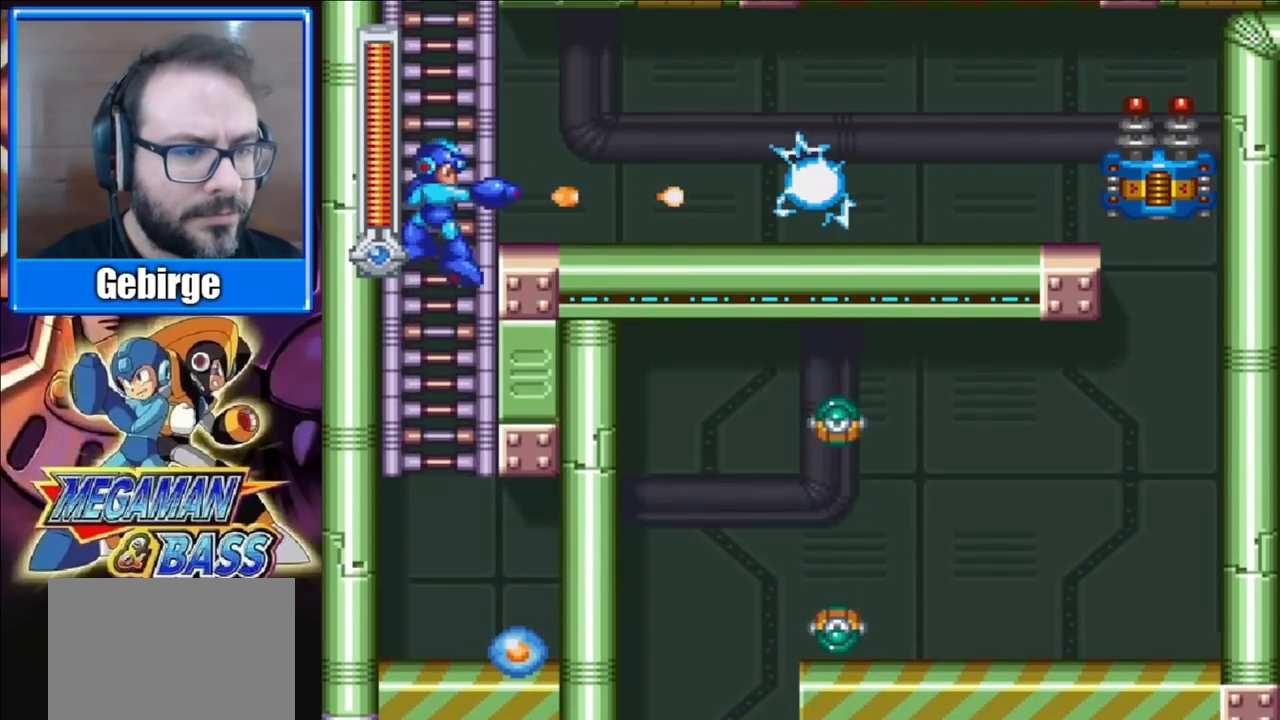
{"buttons": ["DPAD_RIGHT"], "right_stick": "center", "events": [[50, "X", "up"], [100, "X", "down"], [150, "X", "up"], [200, "X", "down"], [250, "X", "up"], [317, "X", "down"], [367, "X", "up"]]}
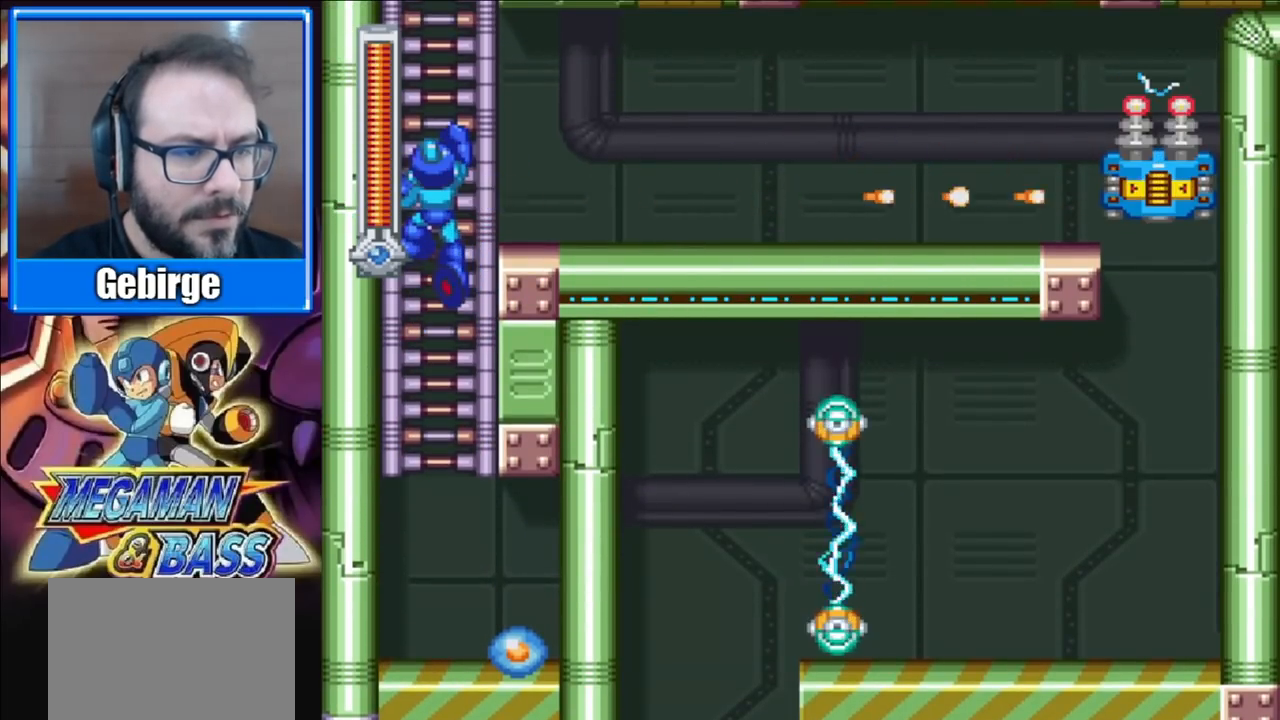
{"buttons": ["X", "DPAD_RIGHT"], "right_stick": "center", "events": [[17, "X", "down"], [100, "X", "up"], [450, "X", "down"]]}
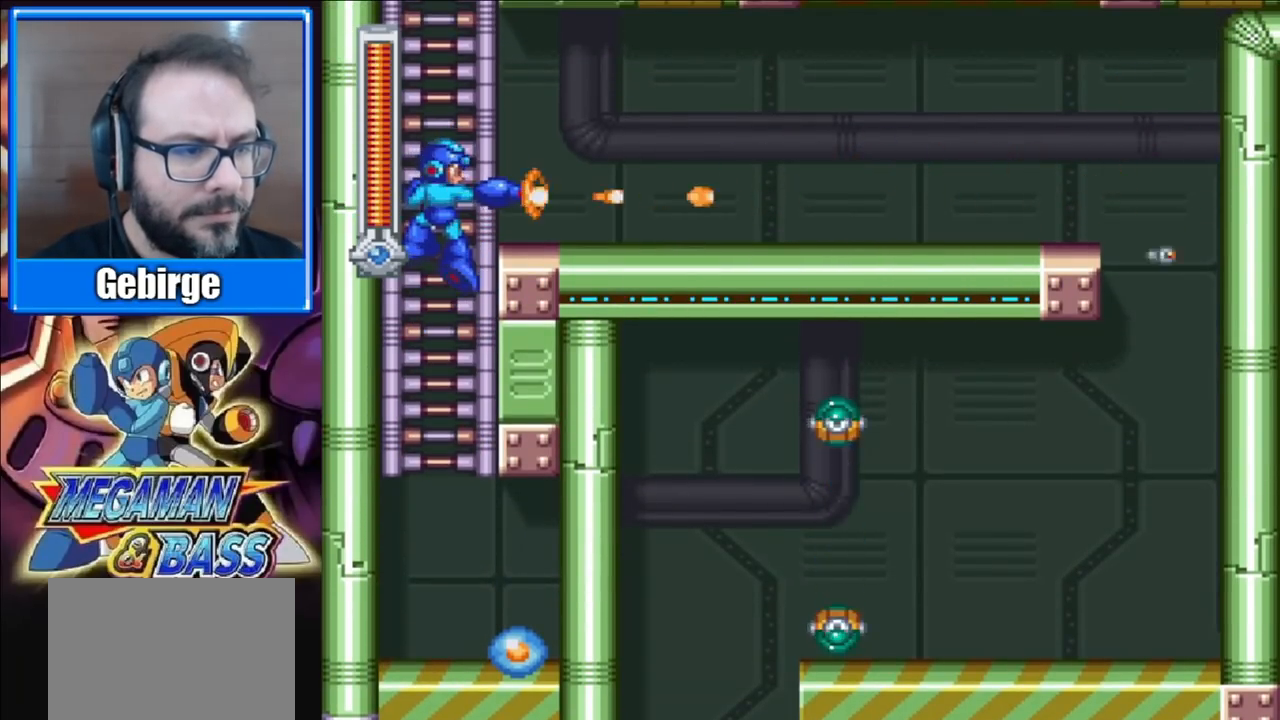
{"buttons": ["X", "DPAD_UP"], "right_stick": "center", "events": [[67, "DPAD_UP", "down"], [100, "DPAD_RIGHT", "up"]]}
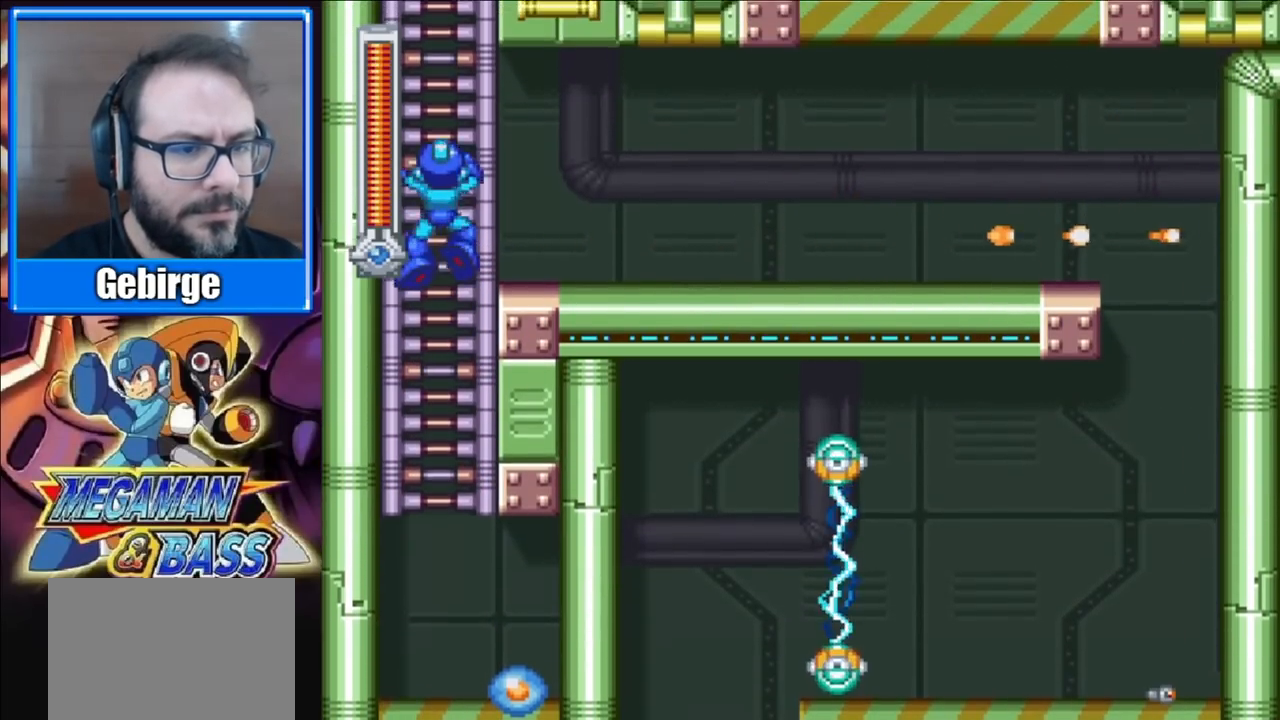
{"buttons": ["X", "DPAD_DOWN", "DPAD_RIGHT"], "right_stick": "center", "events": [[100, "DPAD_RIGHT", "down"], [133, "DPAD_UP", "up"], [150, "A", "down"], [300, "A", "up"], [433, "DPAD_DOWN", "down"]]}
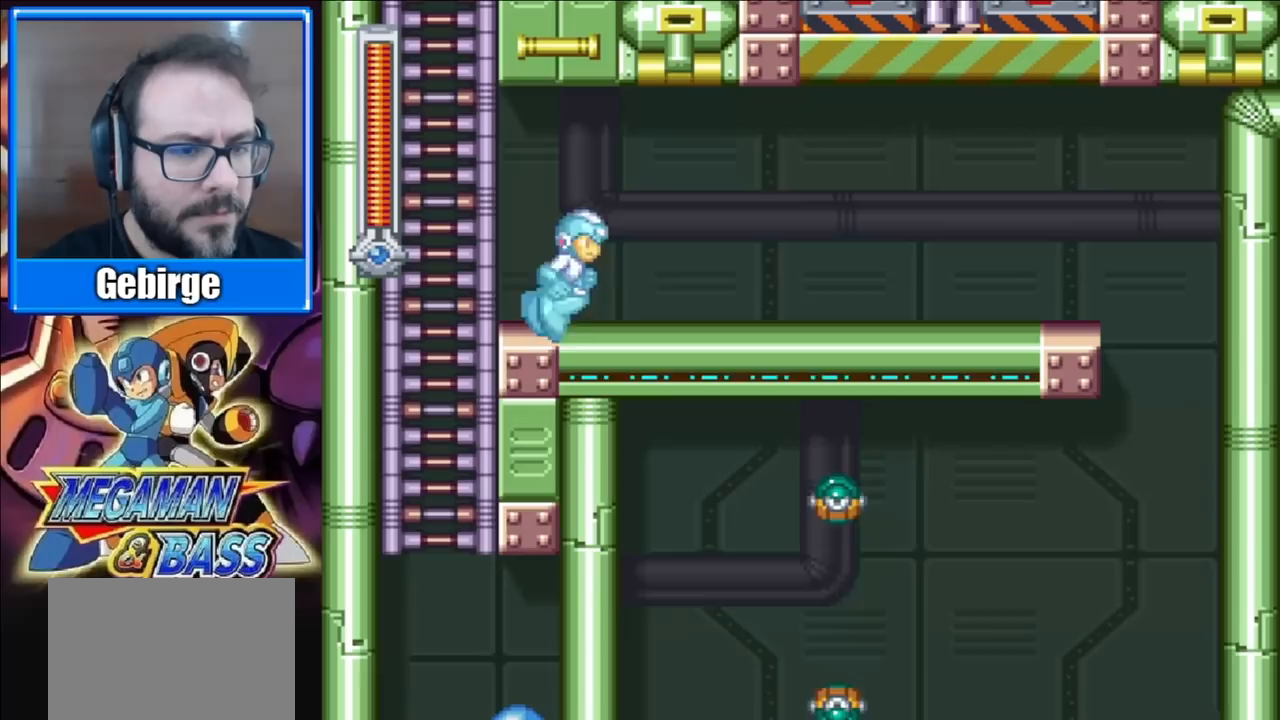
{"buttons": ["X", "DPAD_DOWN", "DPAD_RIGHT"], "right_stick": "center", "events": [[33, "A", "down"], [400, "A", "up"]]}
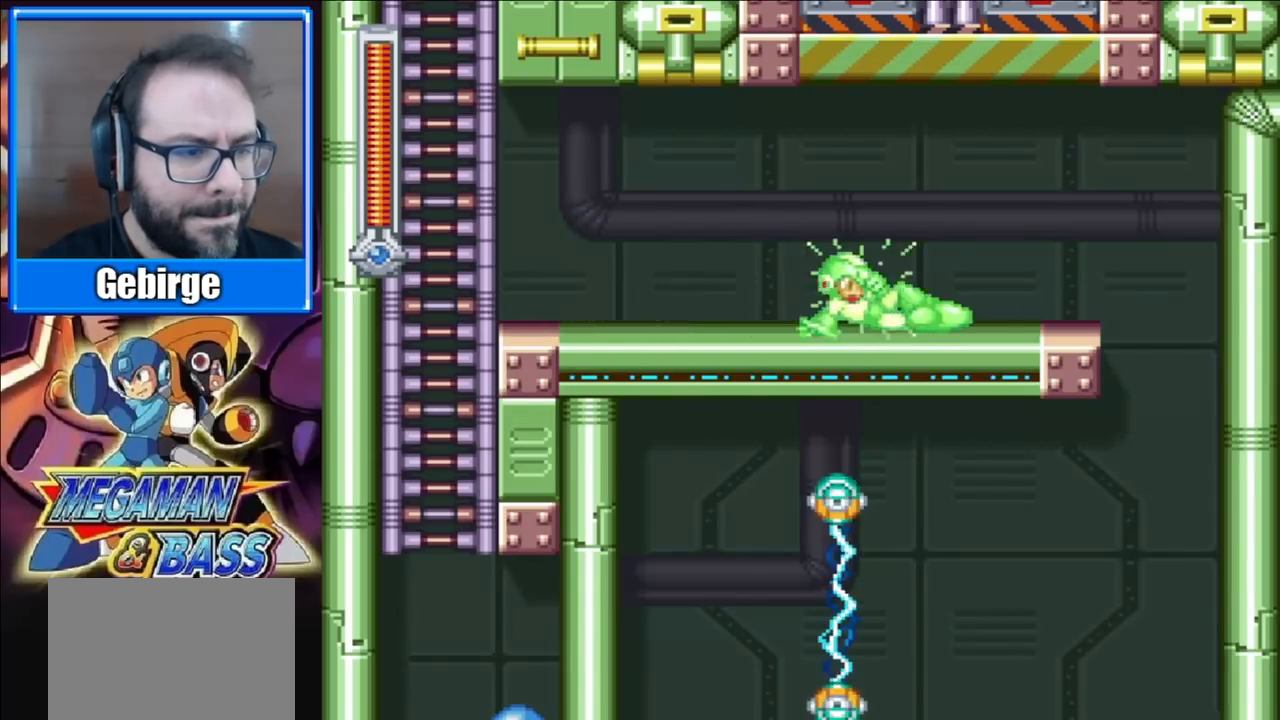
{"buttons": ["X", "DPAD_DOWN", "DPAD_RIGHT"], "right_stick": "center", "events": [[133, "A", "down"], [367, "A", "up"]]}
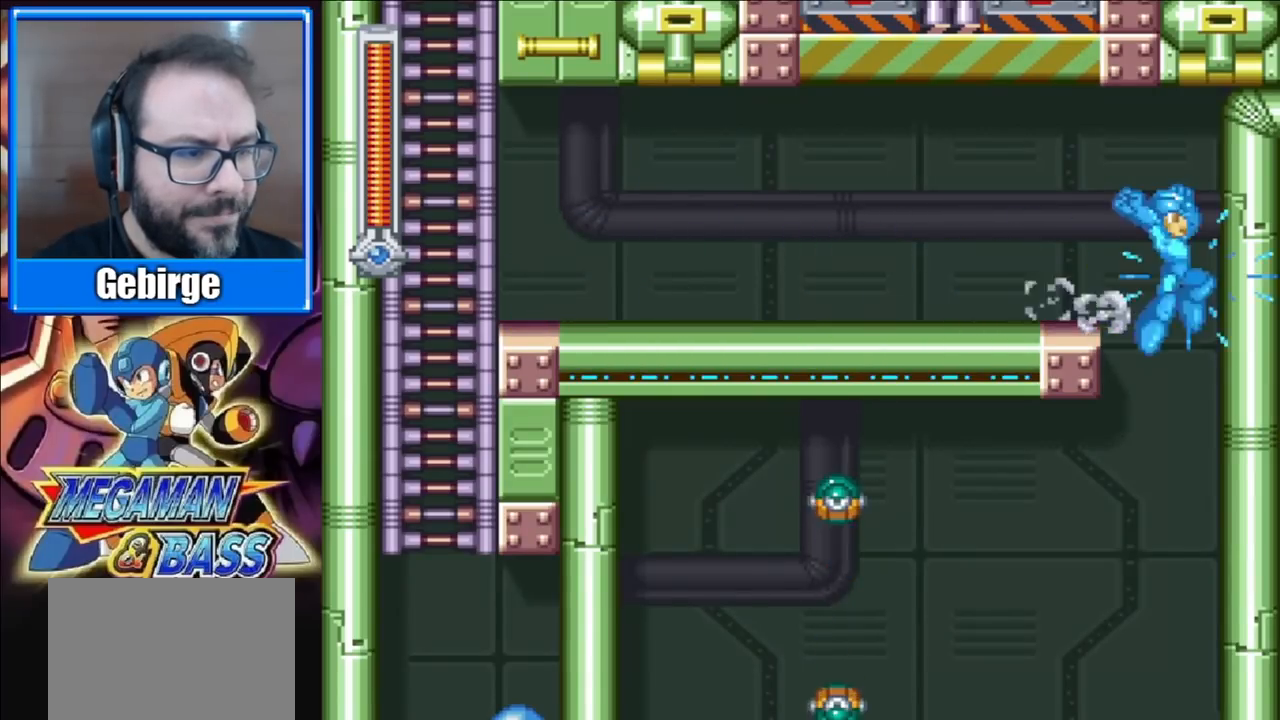
{"buttons": ["X"], "right_stick": "center", "events": [[33, "DPAD_RIGHT", "up"], [50, "DPAD_DOWN", "up"]]}
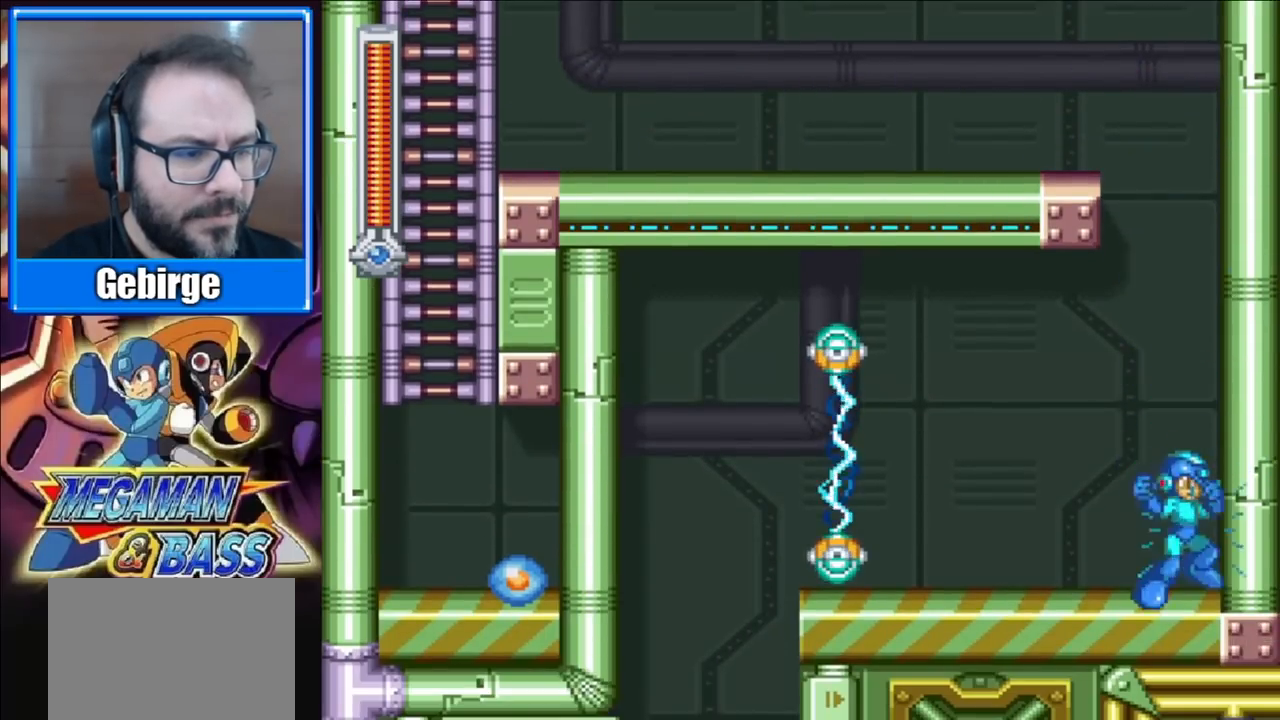
{"buttons": [], "right_stick": "center", "events": [[50, "DPAD_LEFT", "down"], [100, "A", "down"], [250, "A", "up"], [267, "X", "up"], [350, "DPAD_LEFT", "up"]]}
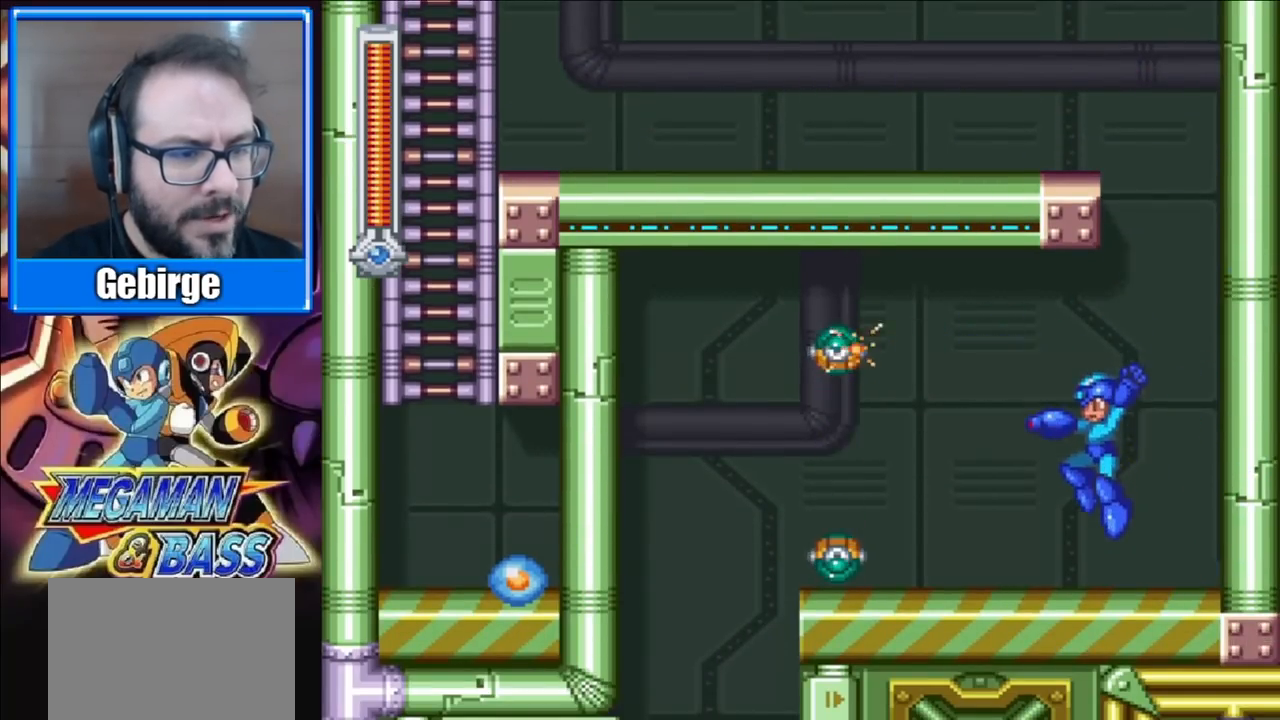
{"buttons": ["X"], "right_stick": "center", "events": [[100, "X", "down"], [200, "X", "up"], [250, "X", "down"], [417, "X", "up"], [467, "X", "down"]]}
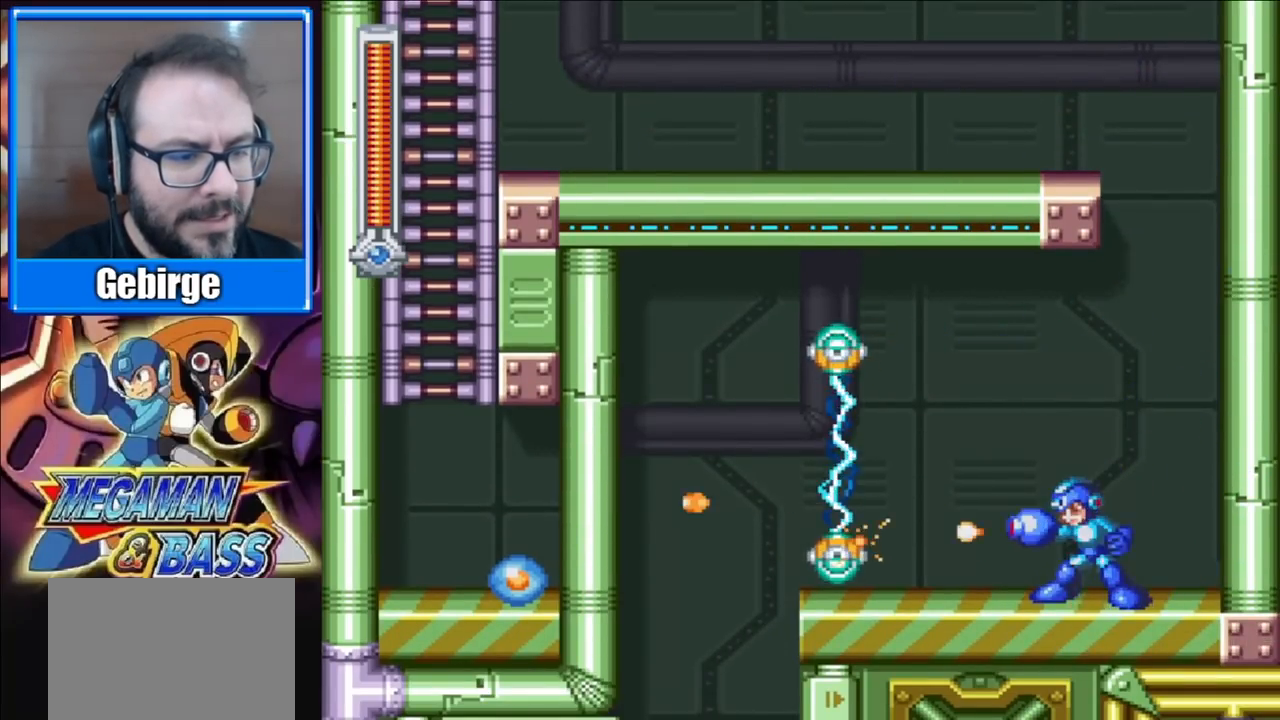
{"buttons": ["X"], "right_stick": "center", "events": [[33, "X", "up"], [267, "A", "down"], [433, "X", "down"], [483, "A", "up"]]}
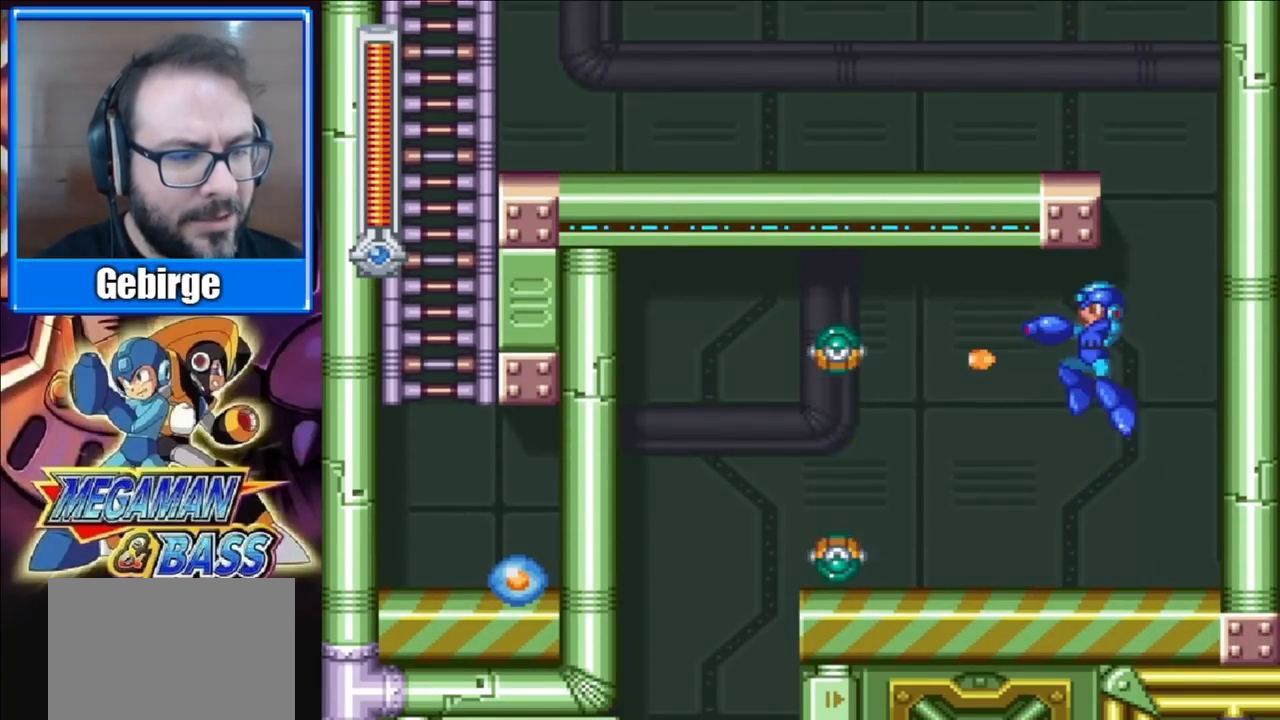
{"buttons": [], "right_stick": "center", "events": [[33, "X", "up"], [100, "X", "down"], [150, "X", "up"], [167, "X", "down"], [267, "X", "up"], [467, "X", "down"], [500, "X", "up"]]}
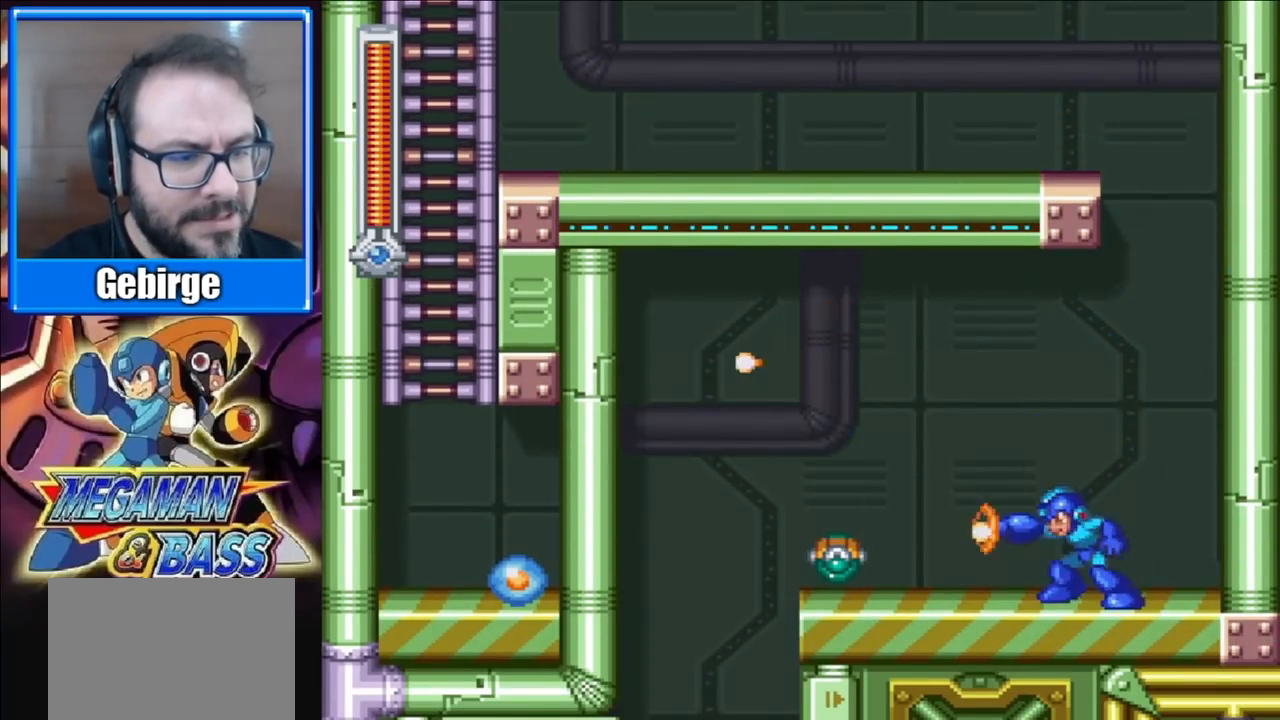
{"buttons": ["X", "DPAD_LEFT"], "right_stick": "center", "events": [[50, "X", "down"], [117, "X", "up"], [167, "X", "down"], [200, "X", "up"], [267, "X", "down"], [317, "X", "up"], [383, "X", "down"], [417, "X", "up"], [467, "DPAD_LEFT", "down"], [483, "X", "down"]]}
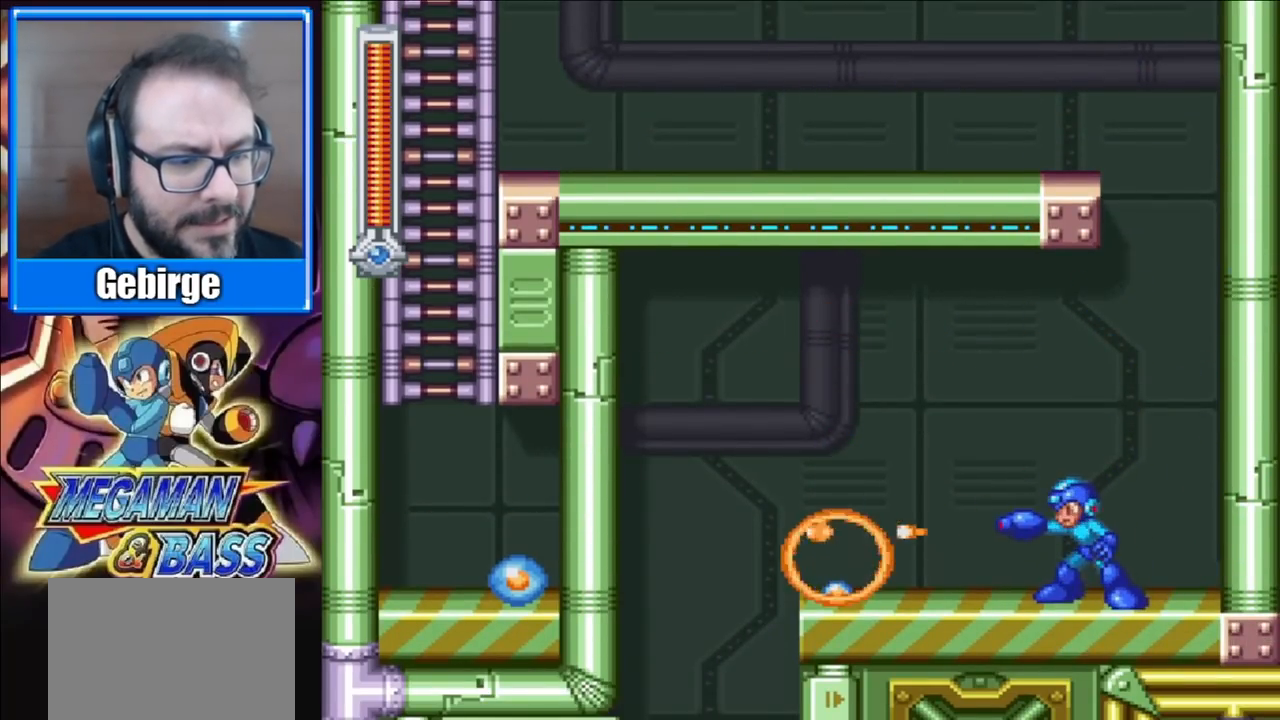
{"buttons": ["A", "X", "DPAD_DOWN", "DPAD_LEFT"], "right_stick": "center", "events": [[33, "X", "up"], [100, "X", "down"], [150, "DPAD_DOWN", "down"], [250, "A", "down"]]}
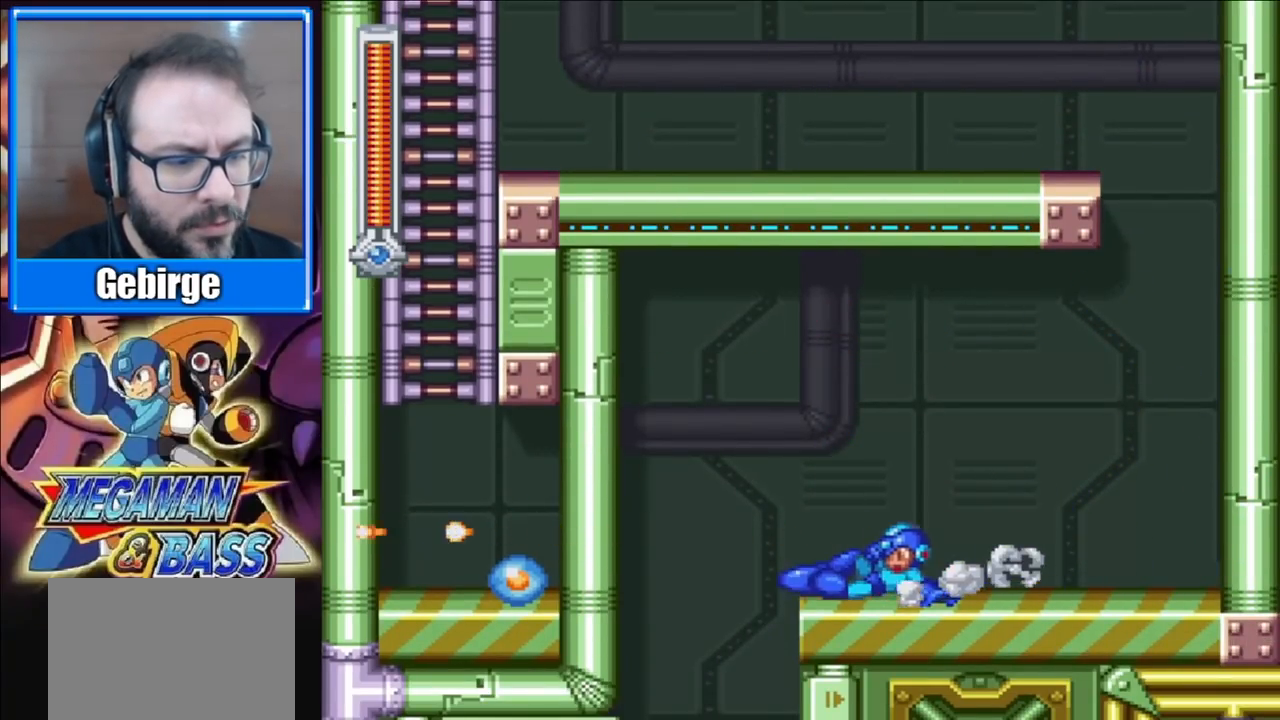
{"buttons": ["X"], "right_stick": "center", "events": [[183, "DPAD_DOWN", "up"], [200, "DPAD_LEFT", "up"], [217, "A", "up"], [317, "DPAD_RIGHT", "down"], [417, "DPAD_RIGHT", "up"]]}
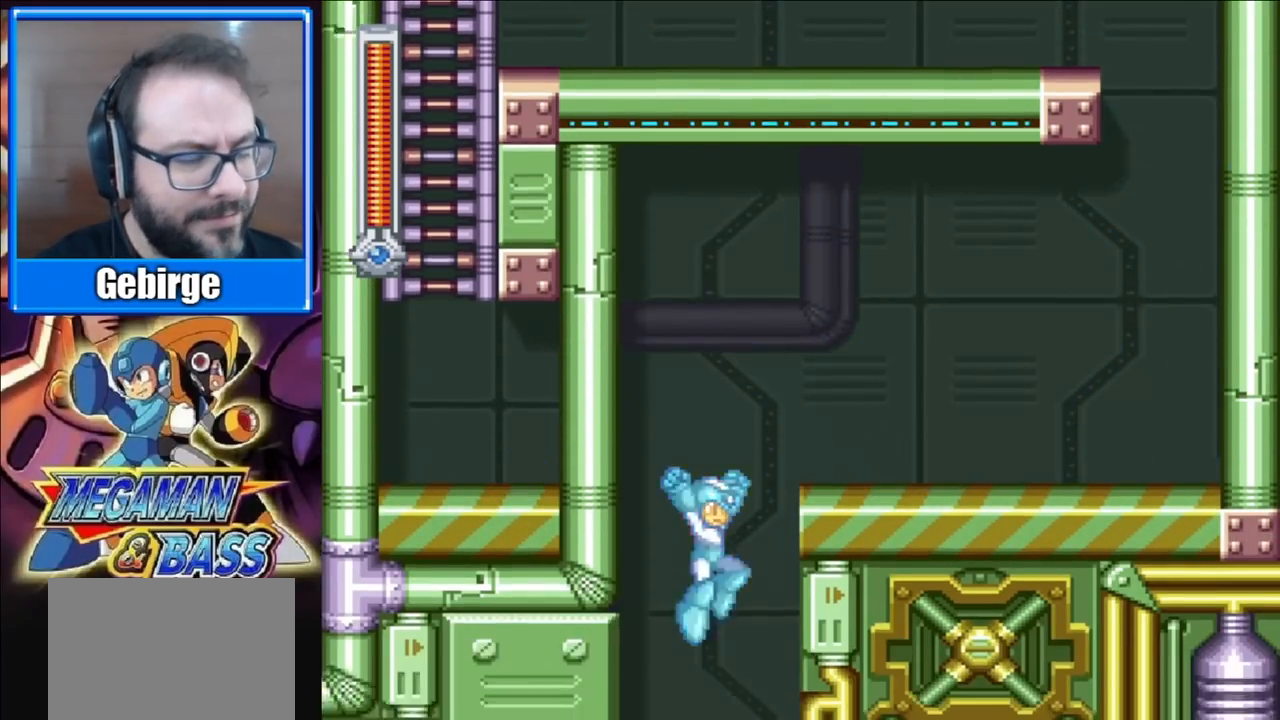
{"buttons": ["X"], "right_stick": "center", "events": []}
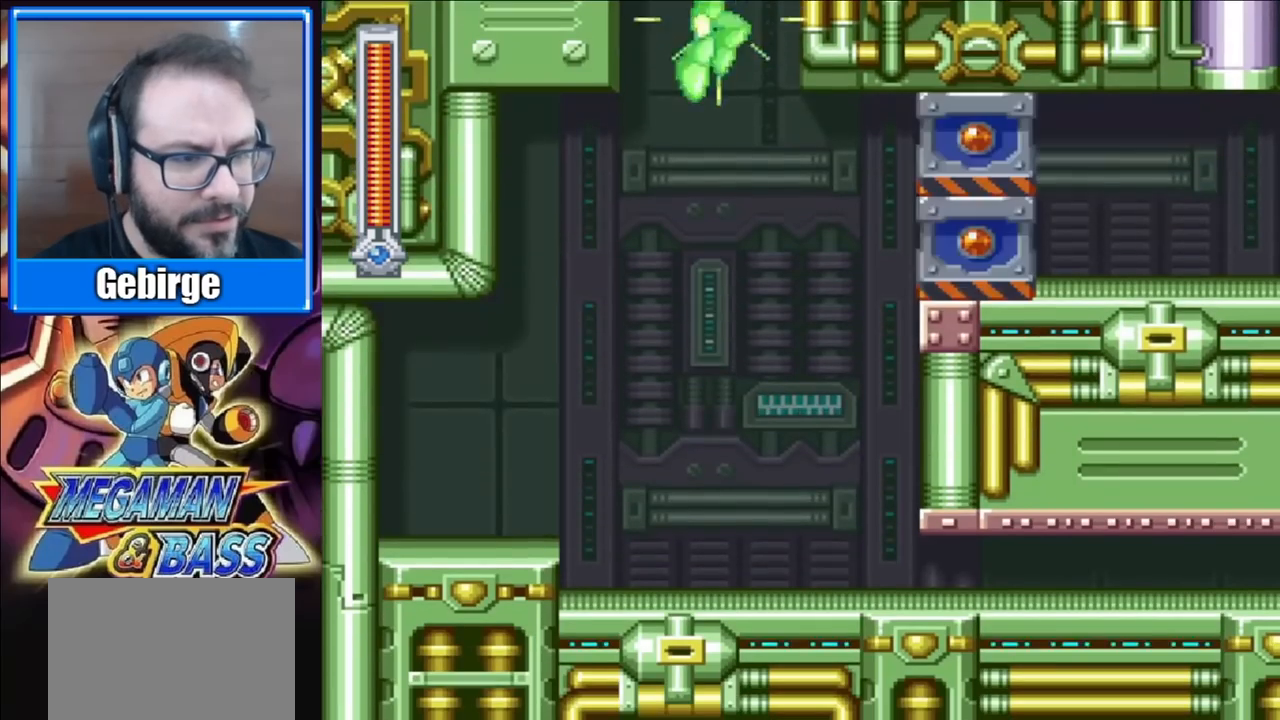
{"buttons": ["X", "DPAD_DOWN", "DPAD_RIGHT"], "right_stick": "center", "events": [[317, "DPAD_RIGHT", "down"], [433, "DPAD_DOWN", "down"]]}
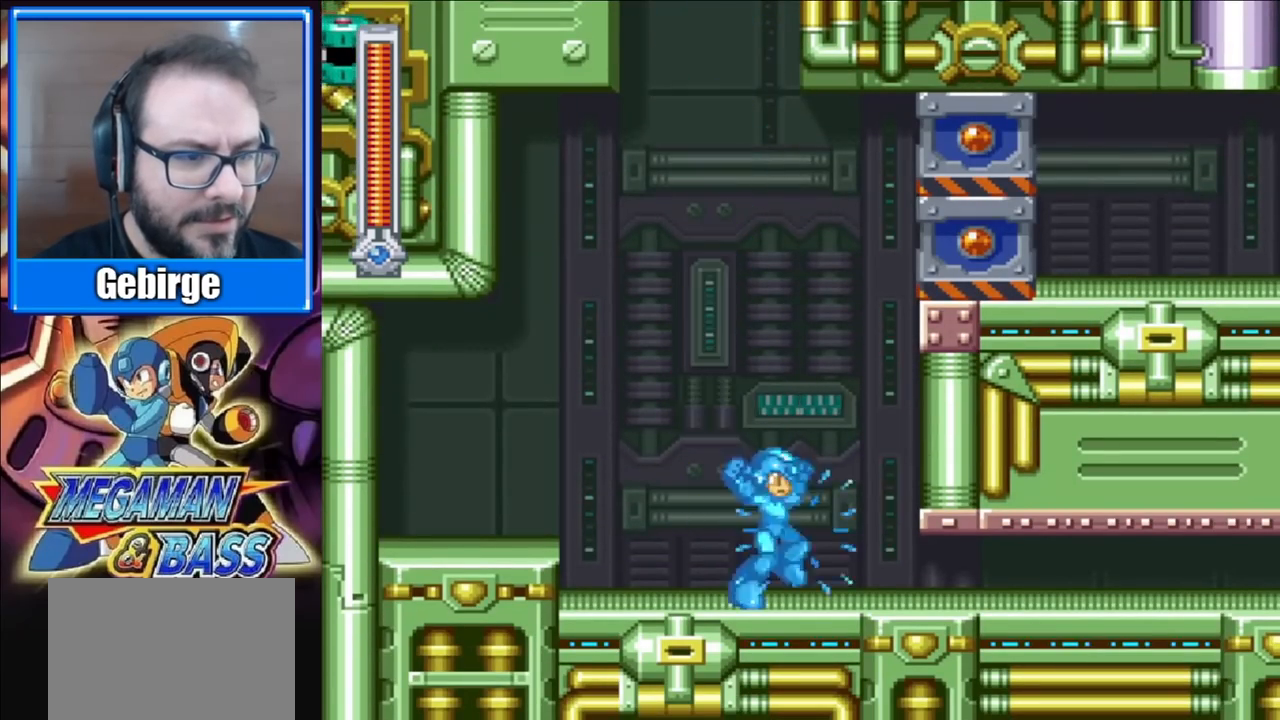
{"buttons": ["X", "DPAD_RIGHT"], "right_stick": "center", "events": [[17, "A", "down"], [350, "A", "up"], [433, "DPAD_DOWN", "up"]]}
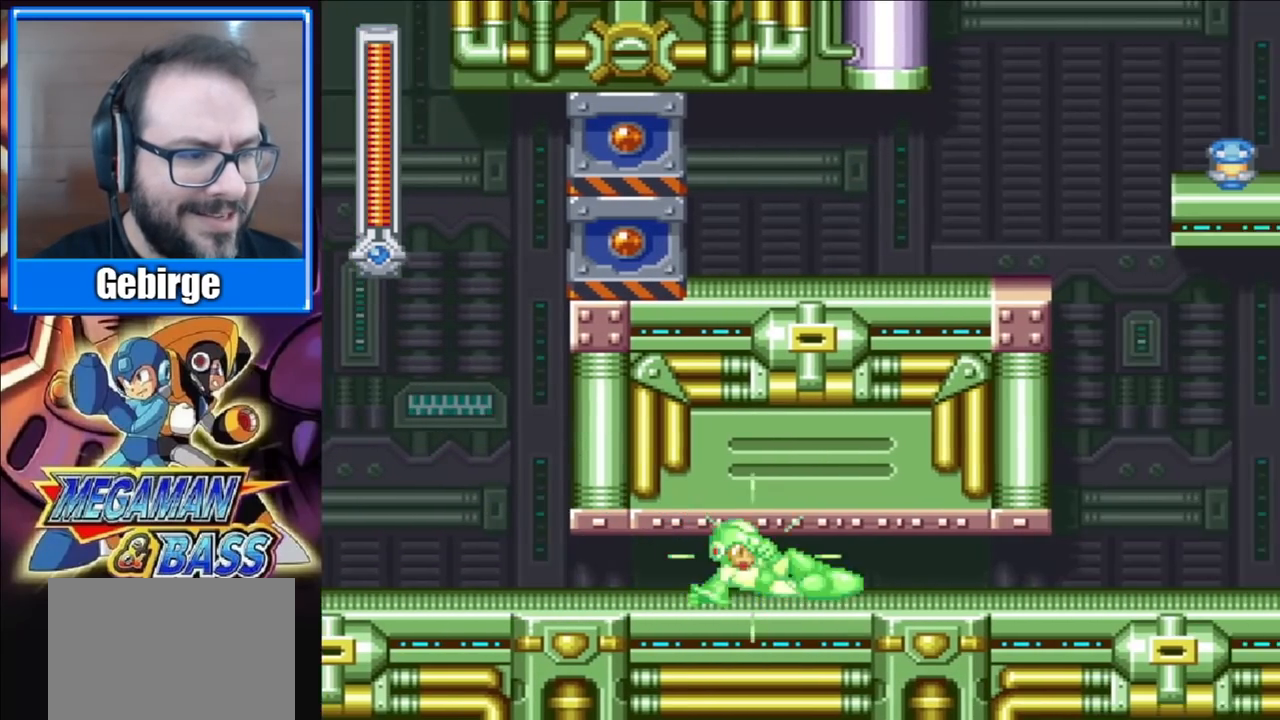
{"buttons": [], "right_stick": "center", "events": [[400, "DPAD_RIGHT", "up"], [483, "X", "up"]]}